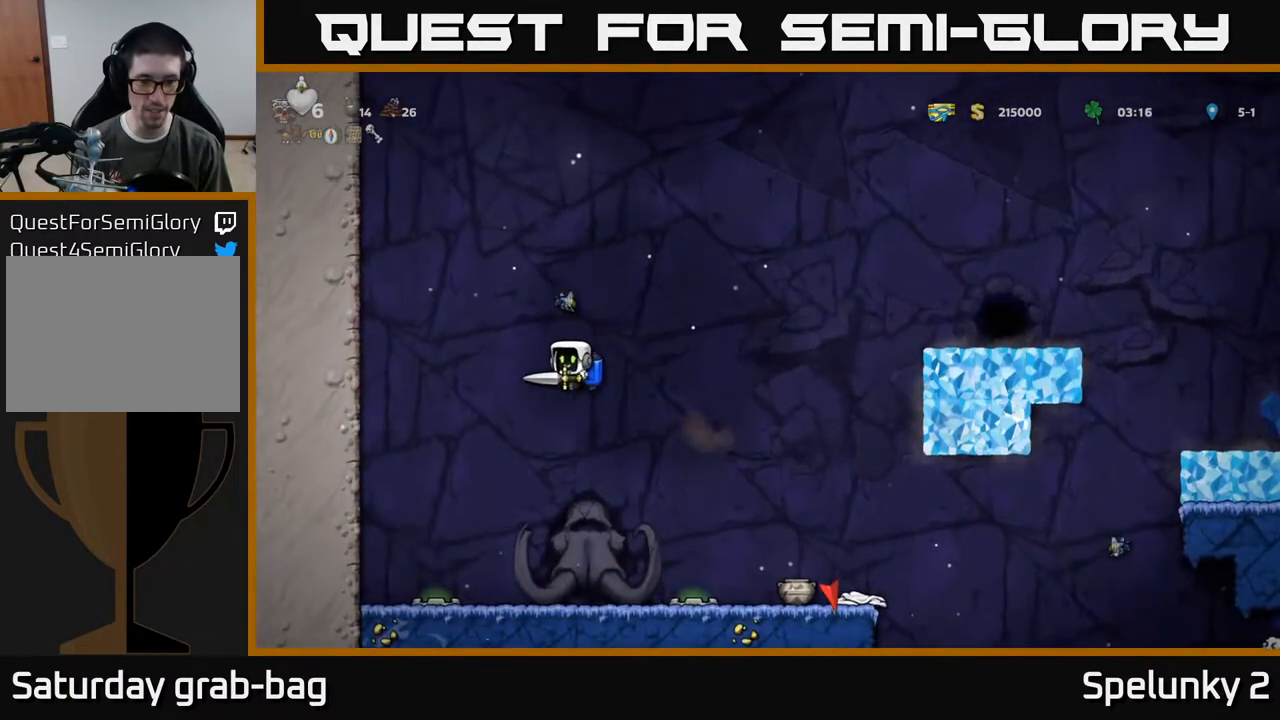
Gameplay with a controller (Xbox layout); each line is a JSON object with the inputs held at the frame after it. "events" lists button and stick changes between this image and that frame as [ms after this image, input, new state], when the widget could be followed in between.
{"buttons": ["DPAD_RIGHT"], "left_stick": "center", "right_stick": "center", "events": [[450, "DPAD_RIGHT", "down"]]}
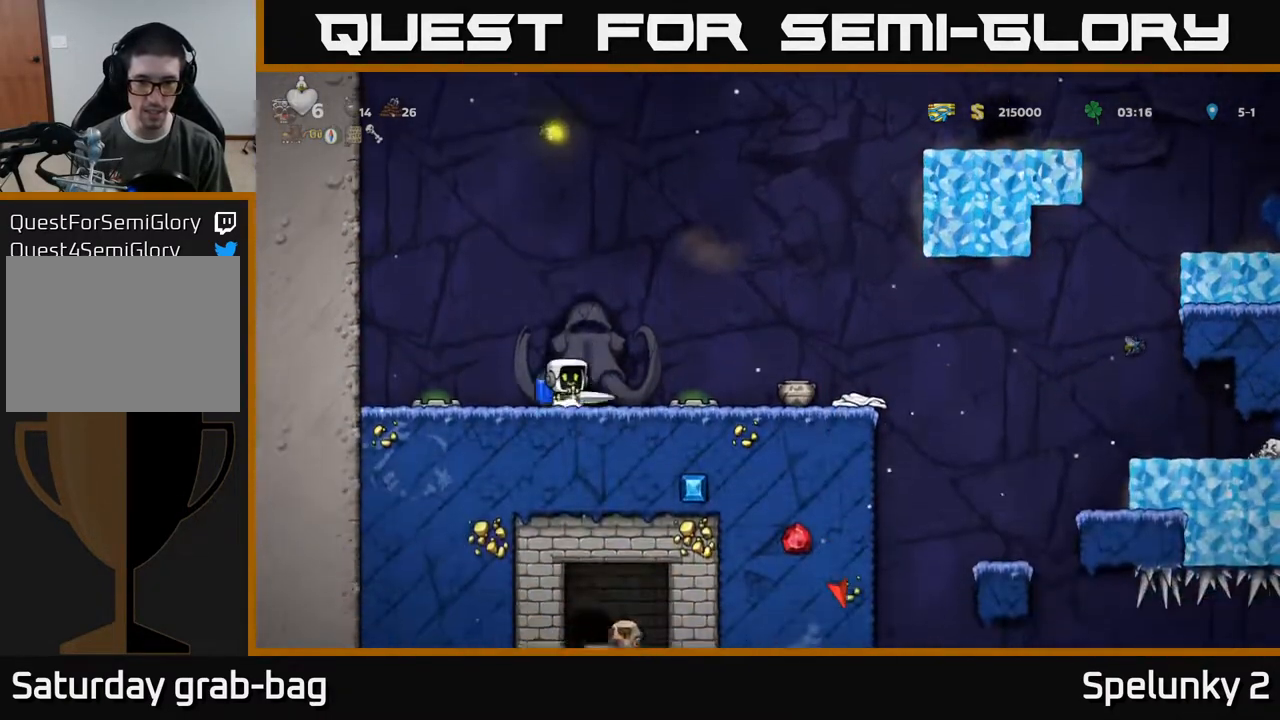
{"buttons": [], "left_stick": "center", "right_stick": "center", "events": [[17, "A", "down"], [150, "A", "up"], [383, "DPAD_RIGHT", "up"]]}
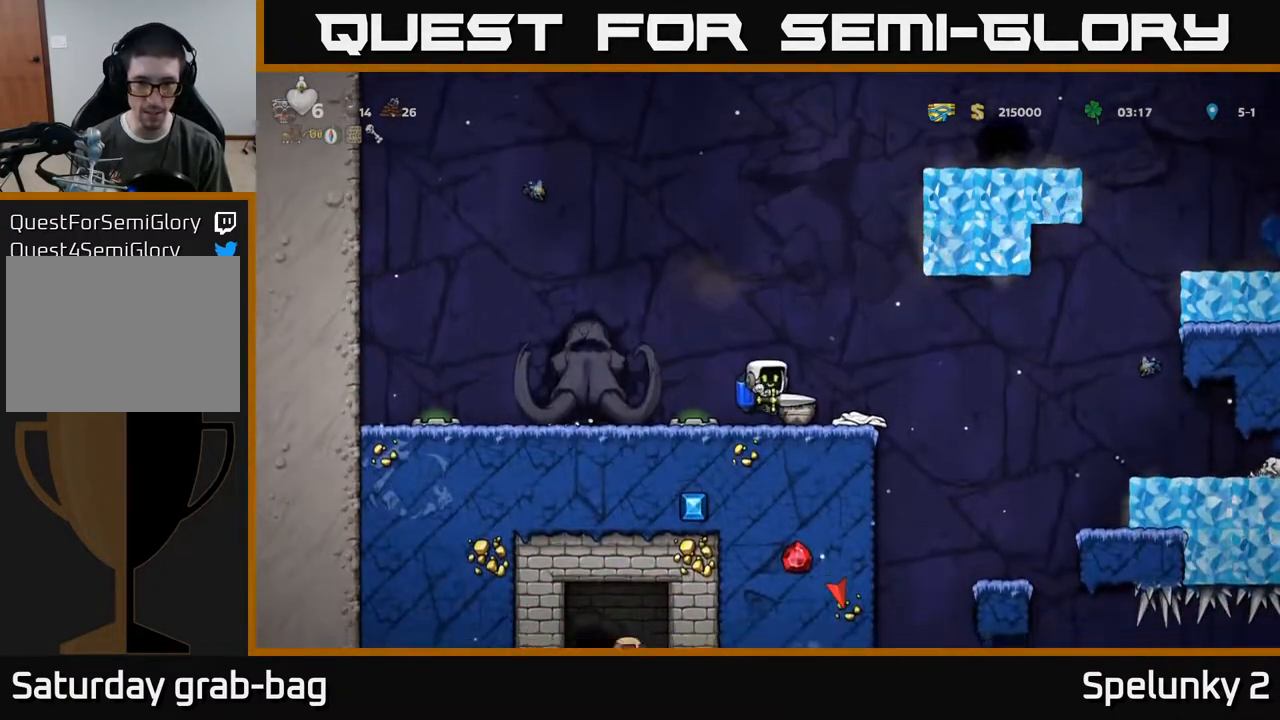
{"buttons": ["DPAD_RIGHT"], "left_stick": "center", "right_stick": "center", "events": [[250, "DPAD_LEFT", "down"], [367, "DPAD_LEFT", "up"], [483, "DPAD_RIGHT", "down"]]}
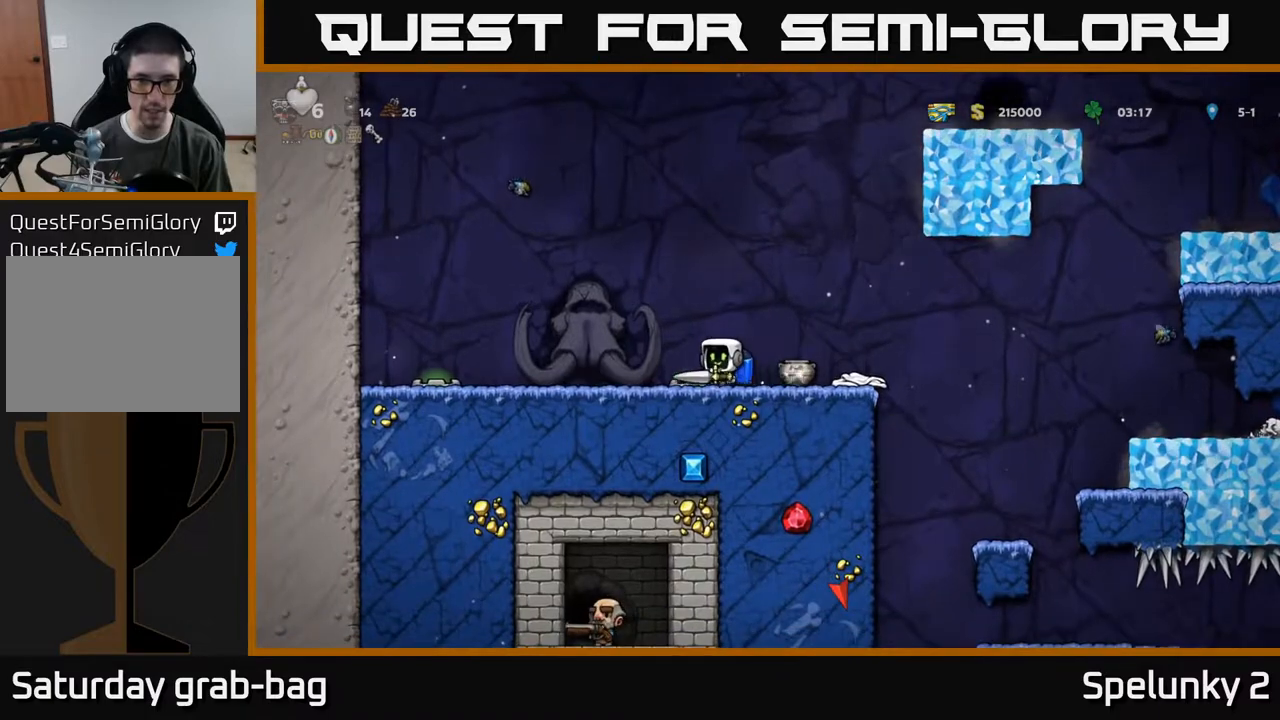
{"buttons": [], "left_stick": "center", "right_stick": "center", "events": [[67, "DPAD_RIGHT", "up"], [333, "X", "down"], [450, "X", "up"]]}
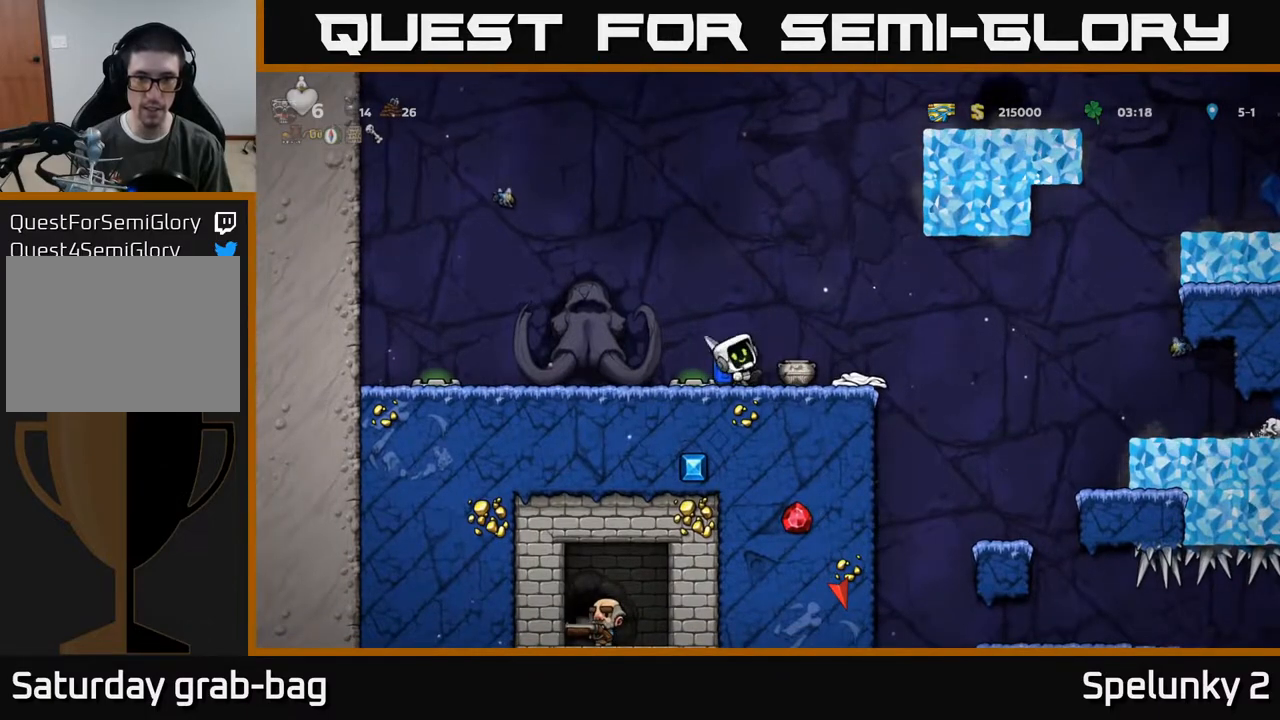
{"buttons": [], "left_stick": "center", "right_stick": "center", "events": []}
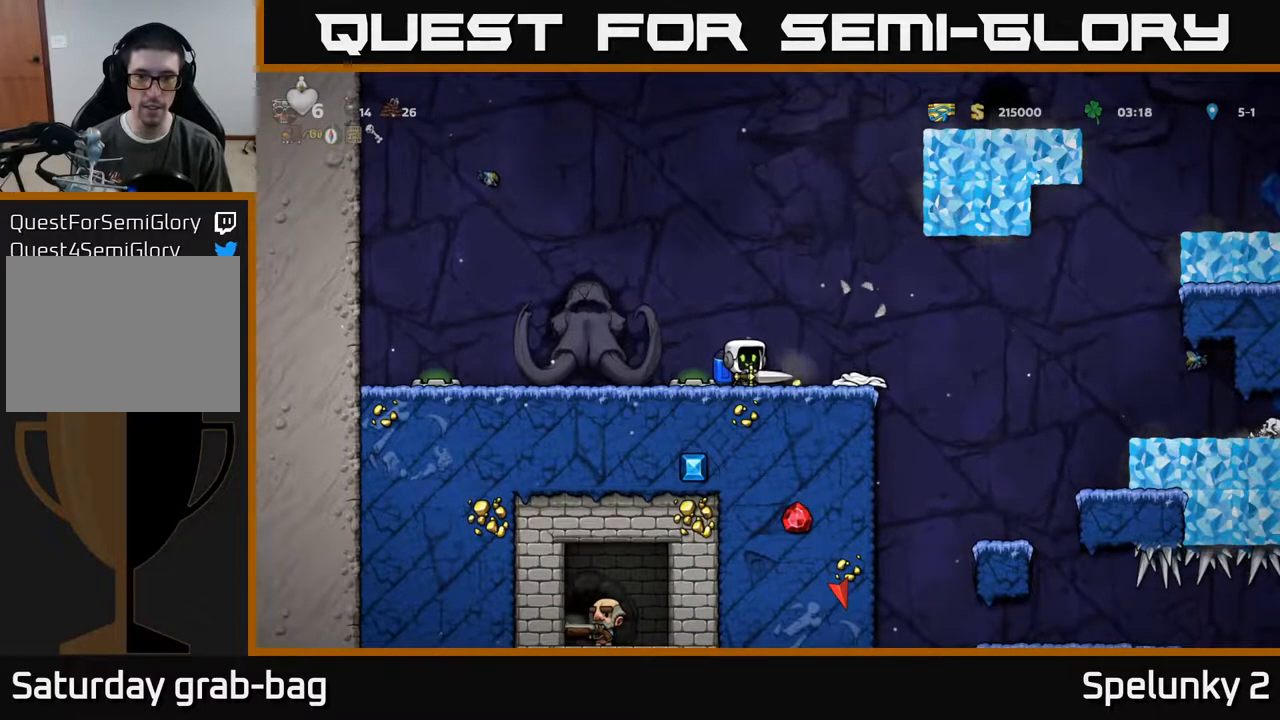
{"buttons": ["DPAD_RIGHT"], "left_stick": "center", "right_stick": "center", "events": [[67, "DPAD_RIGHT", "down"], [367, "A", "down"], [483, "A", "up"]]}
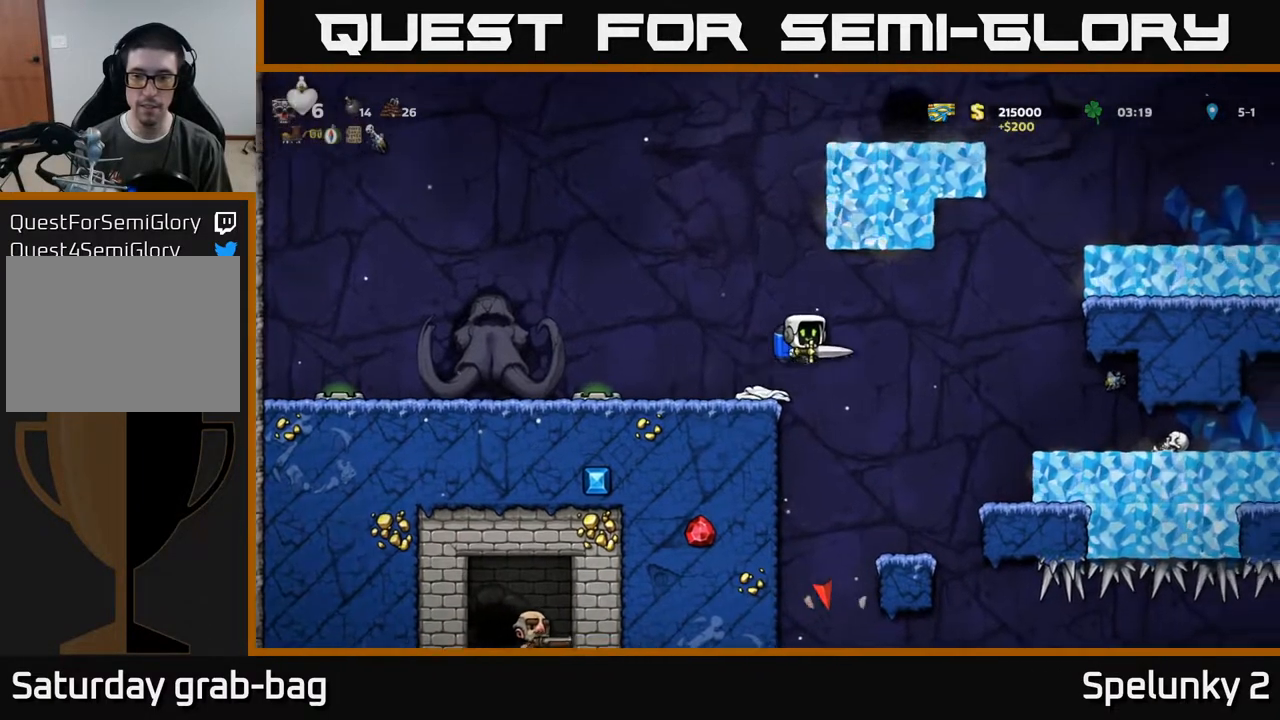
{"buttons": ["DPAD_RIGHT"], "left_stick": "center", "right_stick": "center", "events": [[350, "A", "down"], [417, "A", "up"]]}
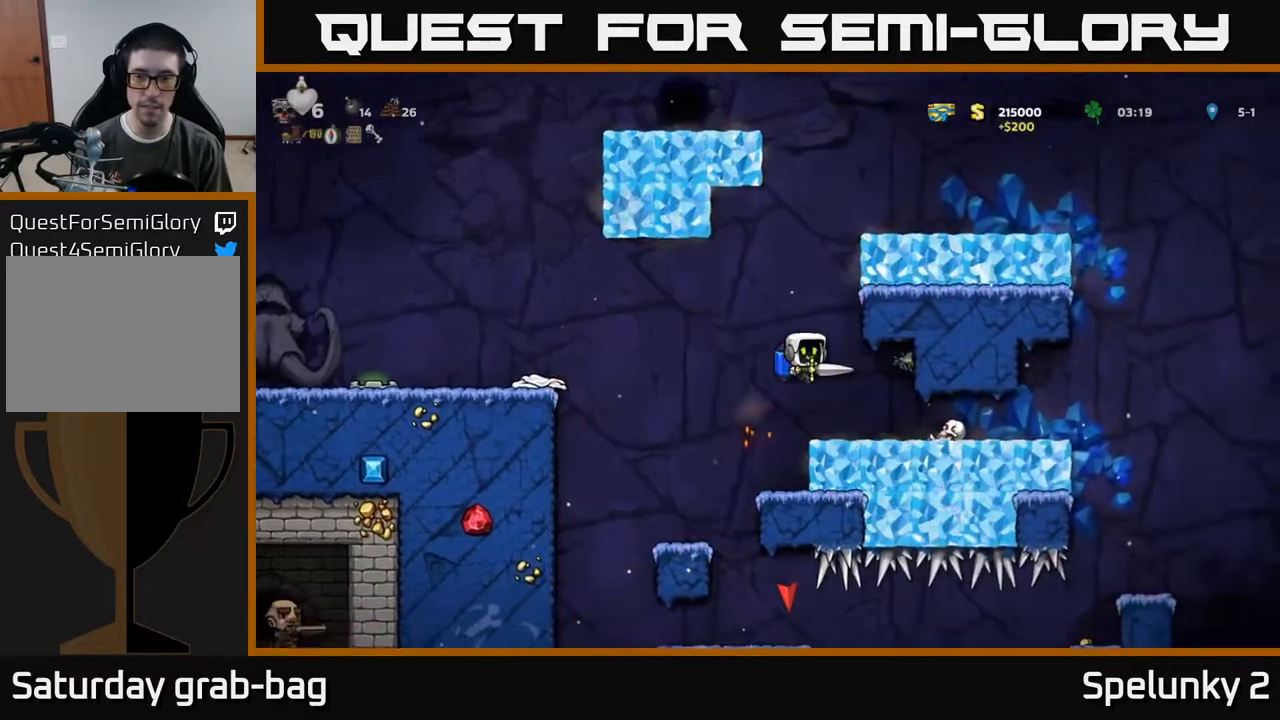
{"buttons": ["DPAD_RIGHT"], "left_stick": "center", "right_stick": "center", "events": [[67, "DPAD_RIGHT", "up"], [483, "DPAD_RIGHT", "down"]]}
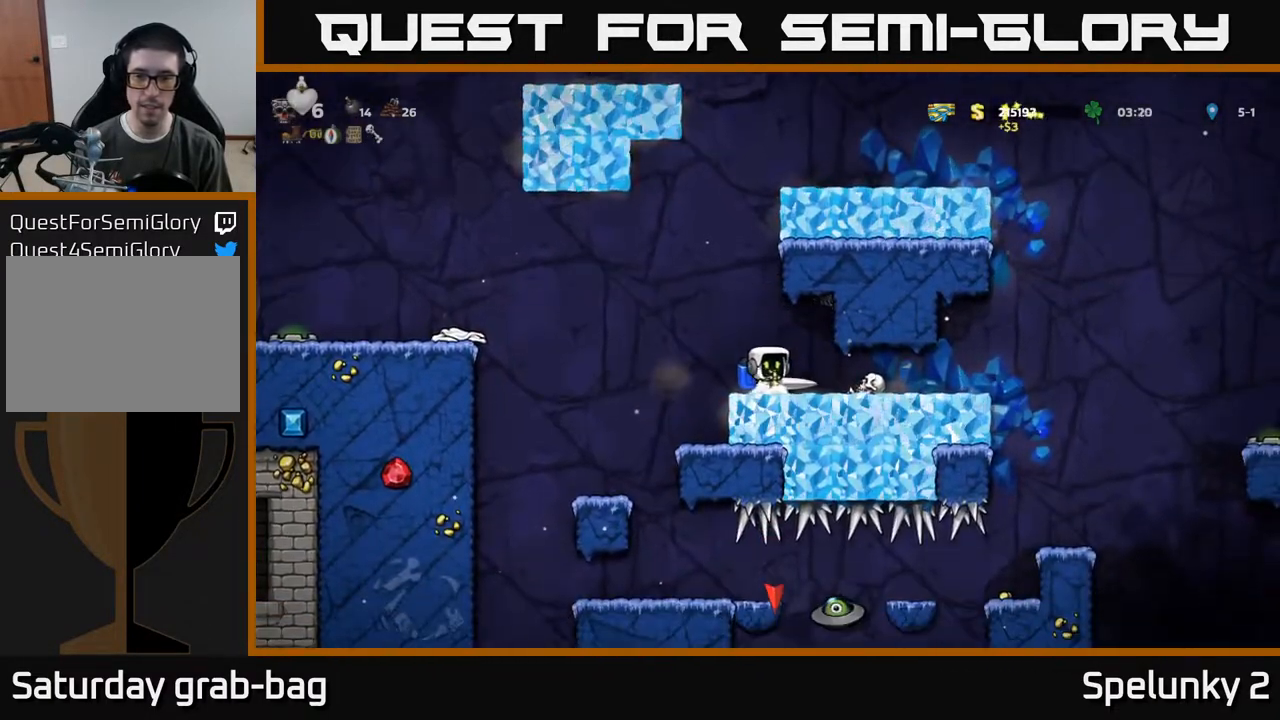
{"buttons": [], "left_stick": "center", "right_stick": "center", "events": [[17, "X", "down"], [133, "DPAD_RIGHT", "up"], [133, "X", "up"]]}
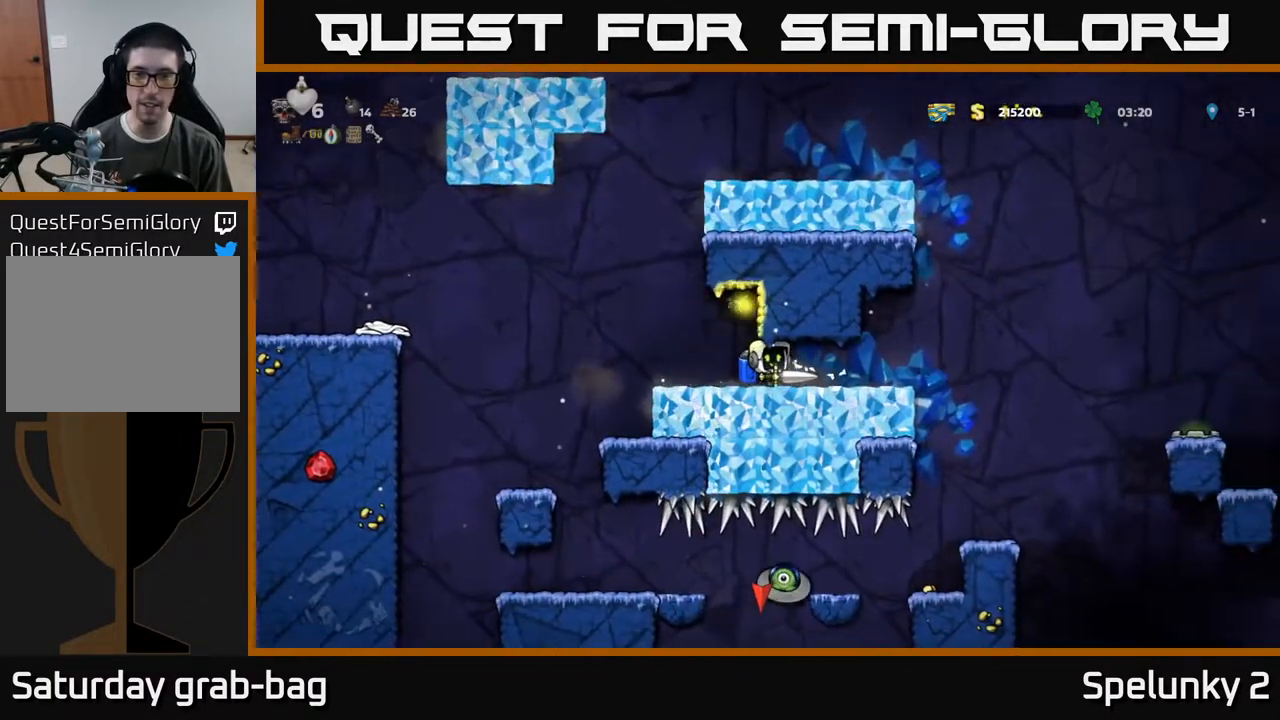
{"buttons": ["A", "DPAD_RIGHT"], "left_stick": "center", "right_stick": "center", "events": [[83, "DPAD_RIGHT", "down"], [467, "A", "down"]]}
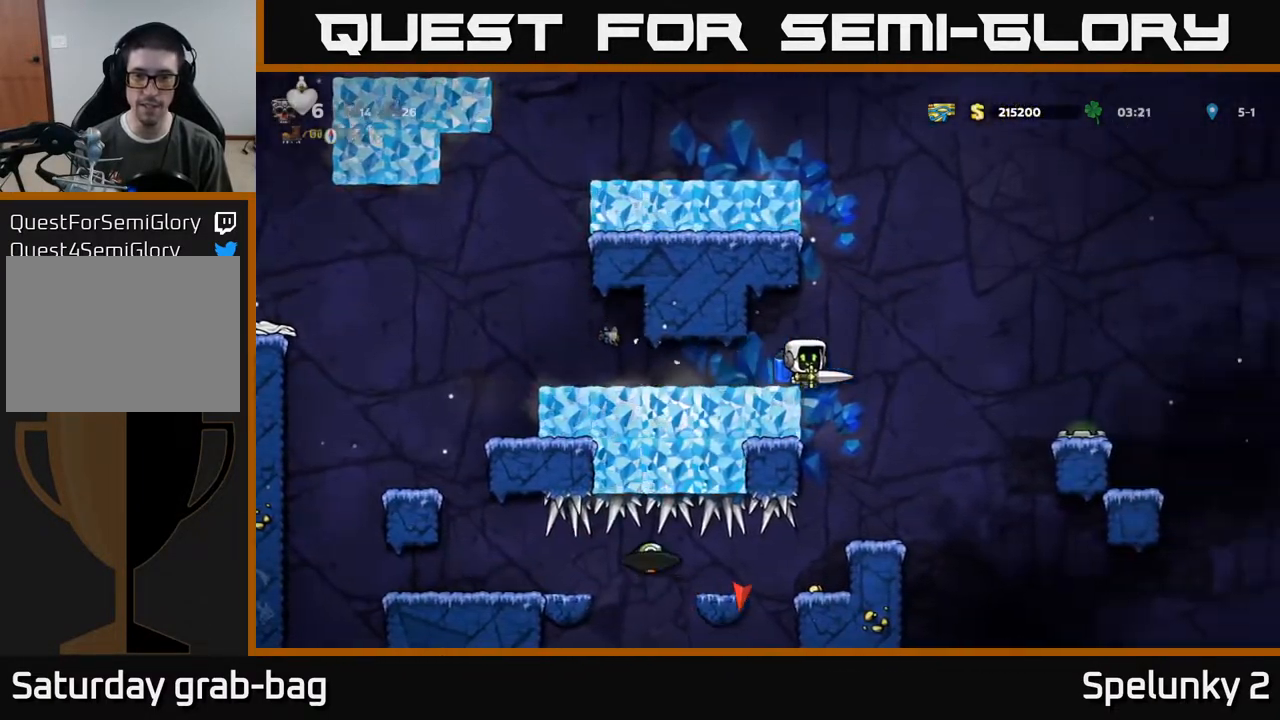
{"buttons": [], "left_stick": "center", "right_stick": "center", "events": [[100, "A", "up"], [117, "DPAD_RIGHT", "up"], [250, "DPAD_LEFT", "down"], [317, "DPAD_LEFT", "up"]]}
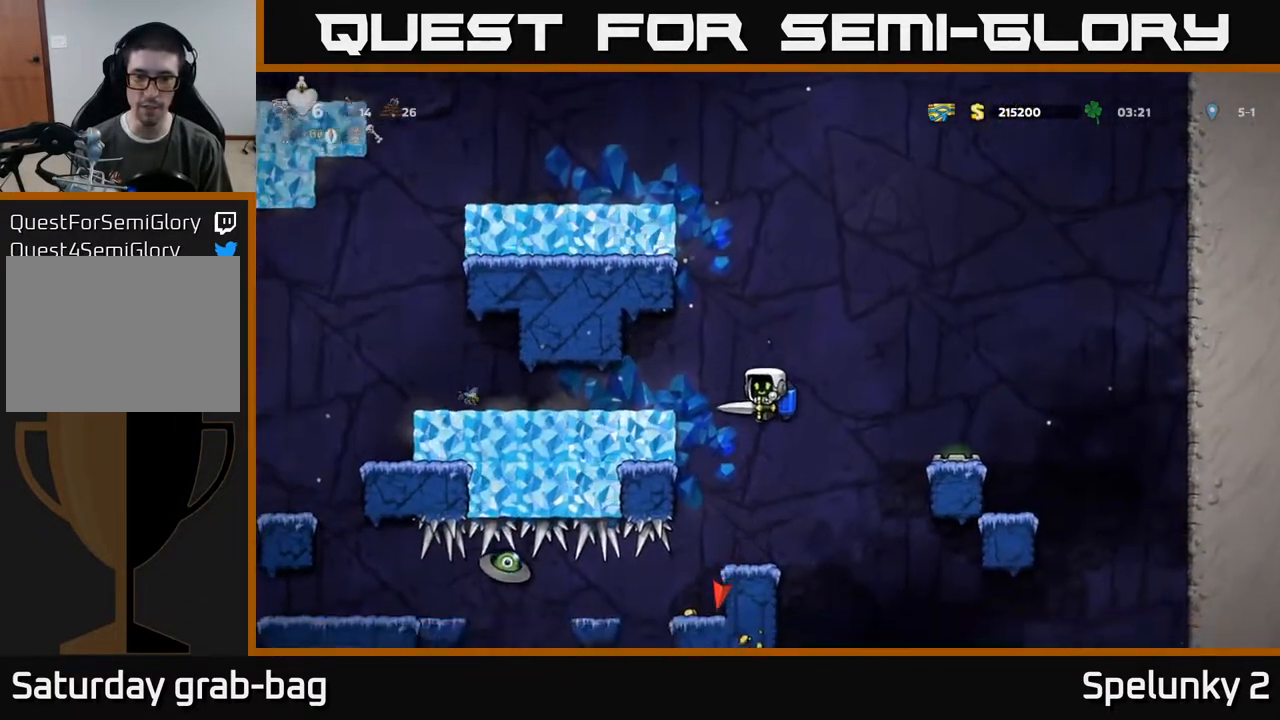
{"buttons": [], "left_stick": "center", "right_stick": "center", "events": []}
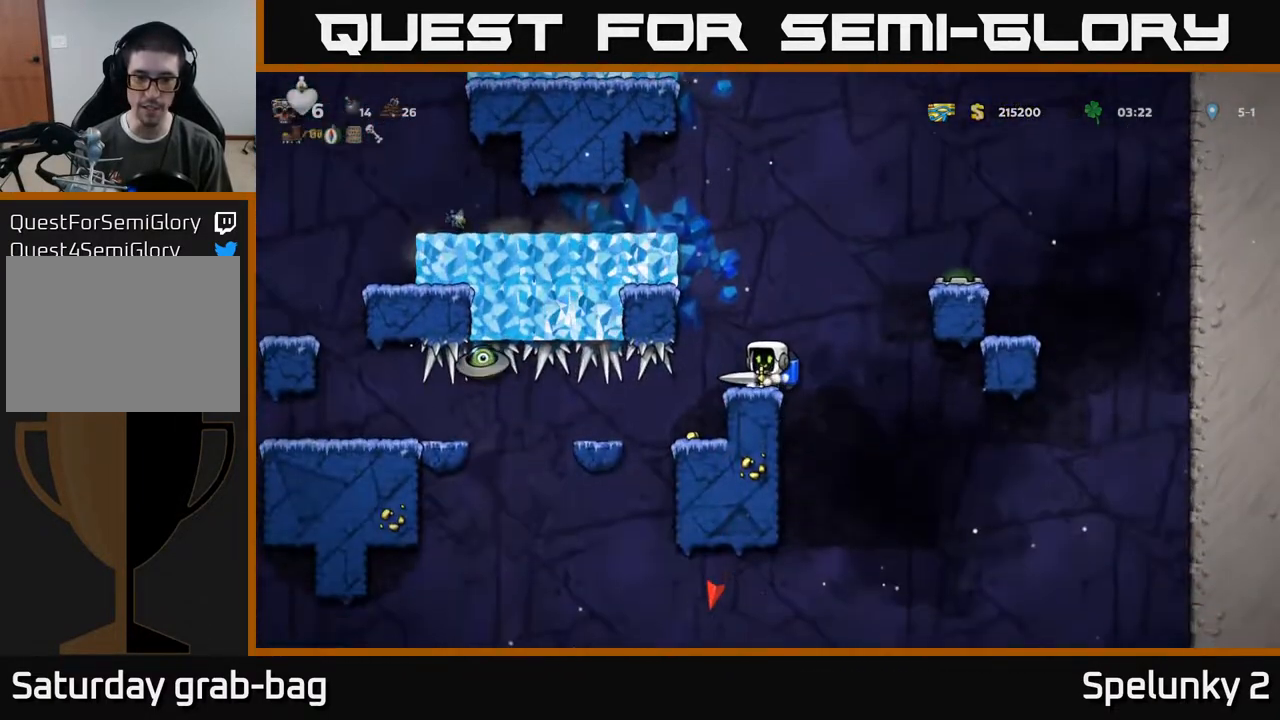
{"buttons": [], "left_stick": "center", "right_stick": "center", "events": [[117, "DPAD_LEFT", "down"], [233, "DPAD_LEFT", "up"]]}
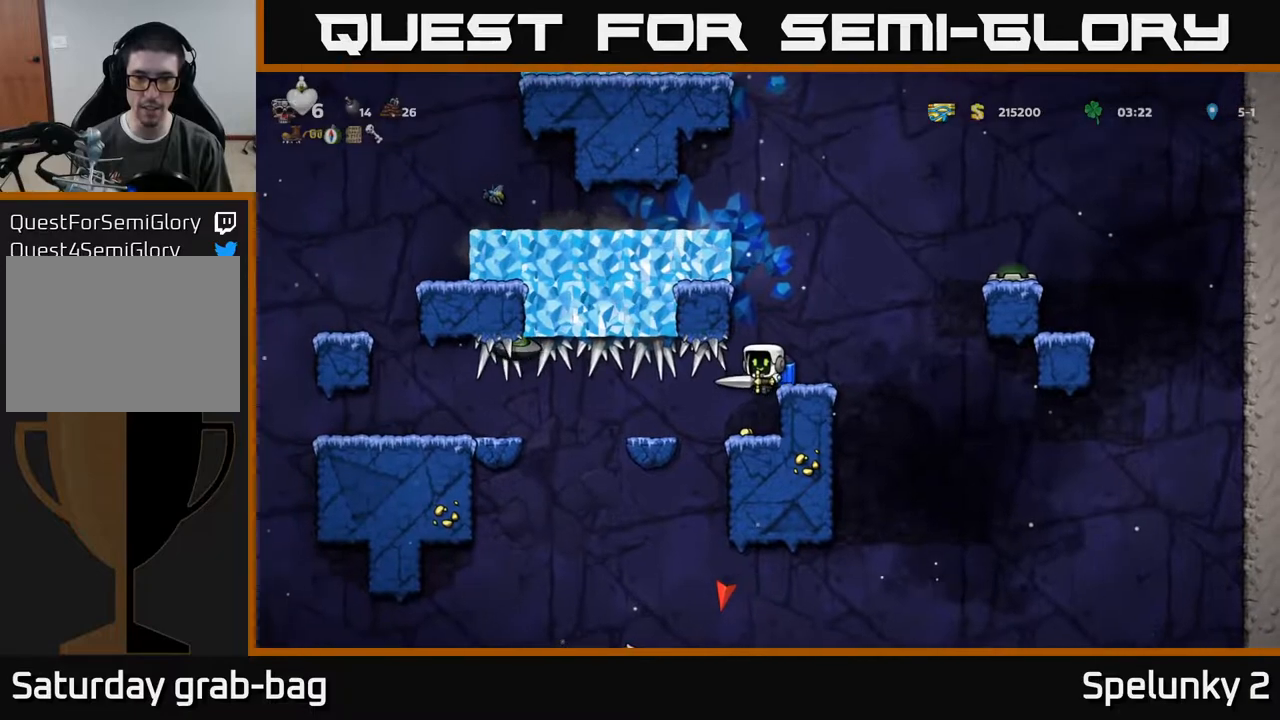
{"buttons": ["DPAD_DOWN"], "left_stick": "center", "right_stick": "center", "events": [[150, "DPAD_LEFT", "down"], [183, "DPAD_LEFT", "up"], [383, "DPAD_DOWN", "down"]]}
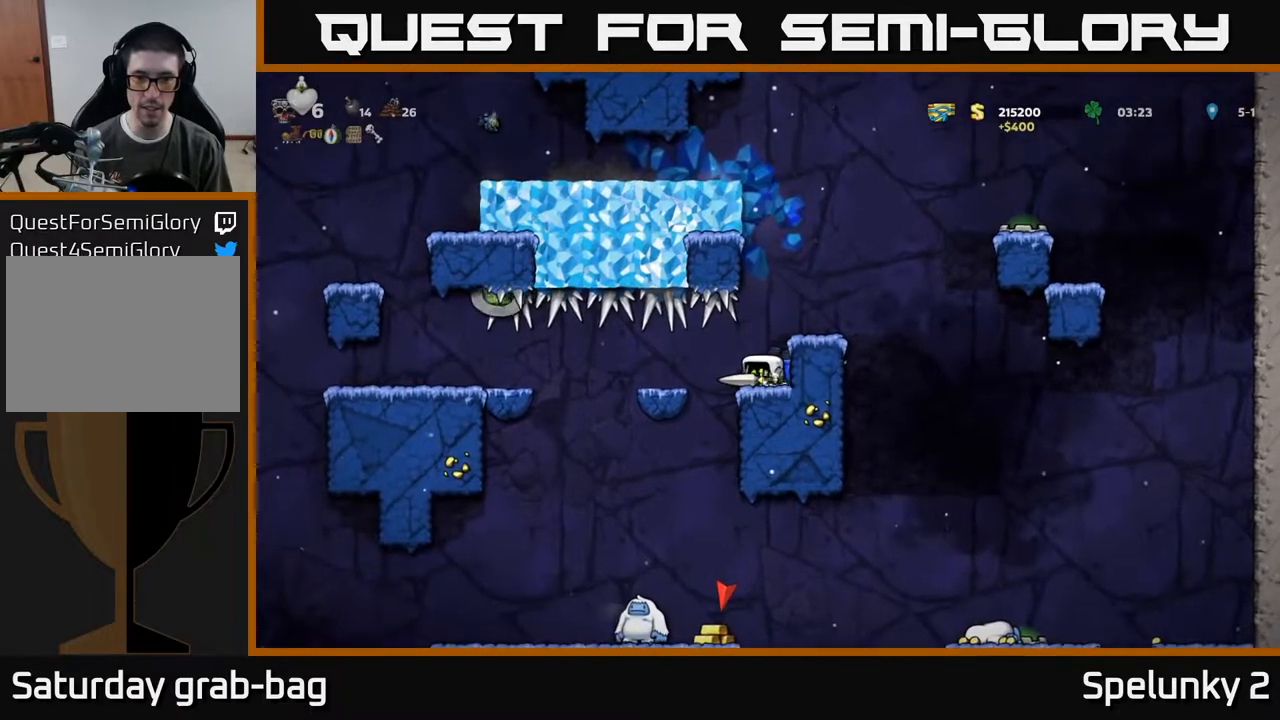
{"buttons": ["DPAD_DOWN"], "left_stick": "center", "right_stick": "center", "events": []}
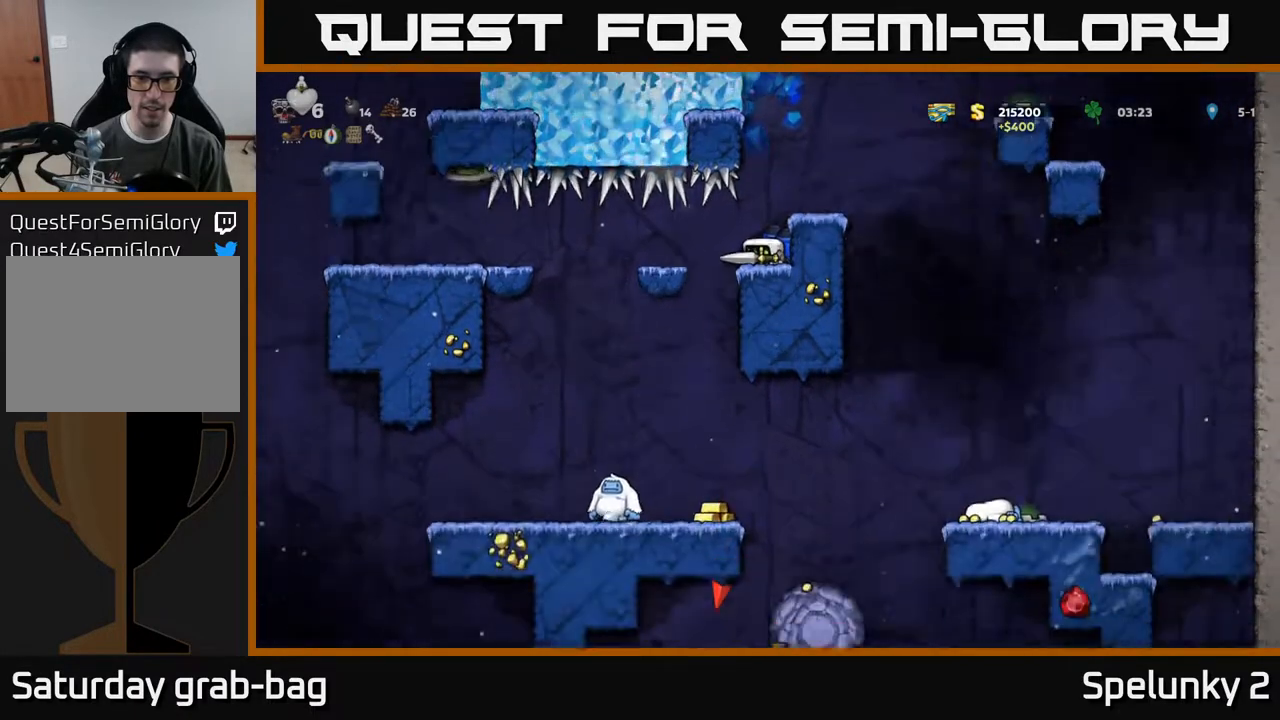
{"buttons": ["DPAD_LEFT"], "left_stick": "center", "right_stick": "center", "events": [[233, "DPAD_DOWN", "up"], [433, "DPAD_LEFT", "down"]]}
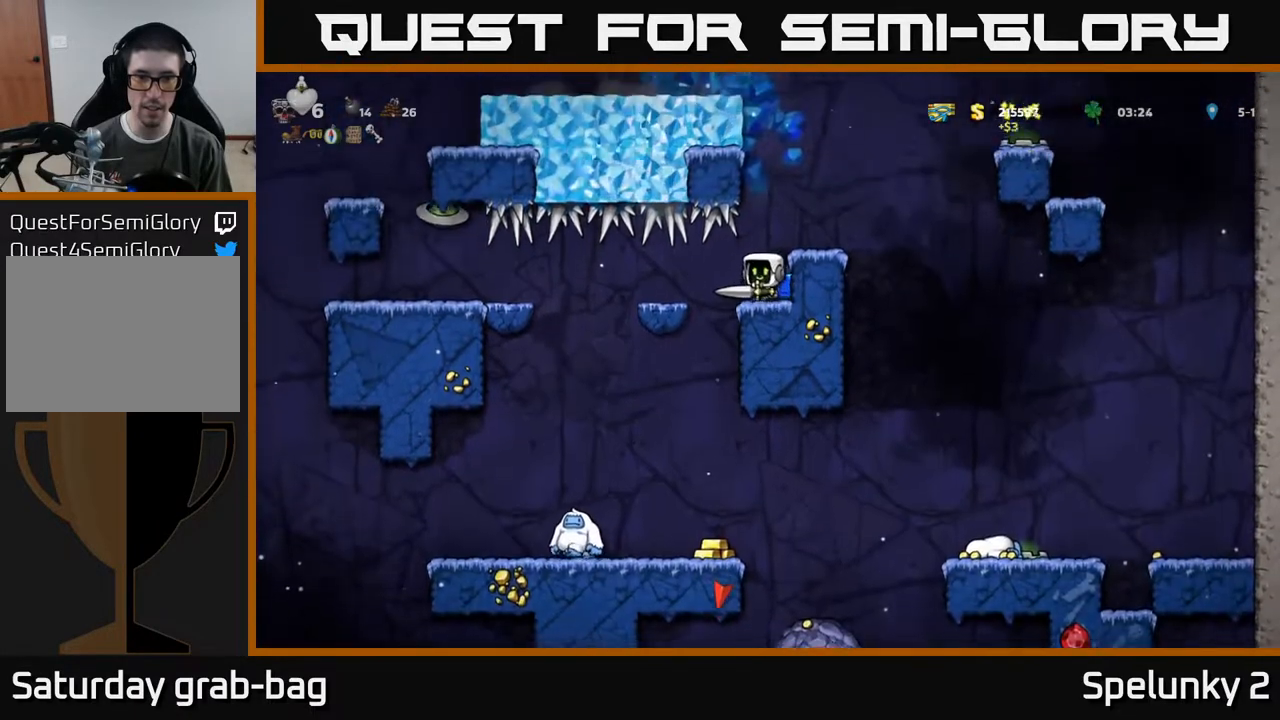
{"buttons": [], "left_stick": "center", "right_stick": "center", "events": [[50, "DPAD_LEFT", "up"]]}
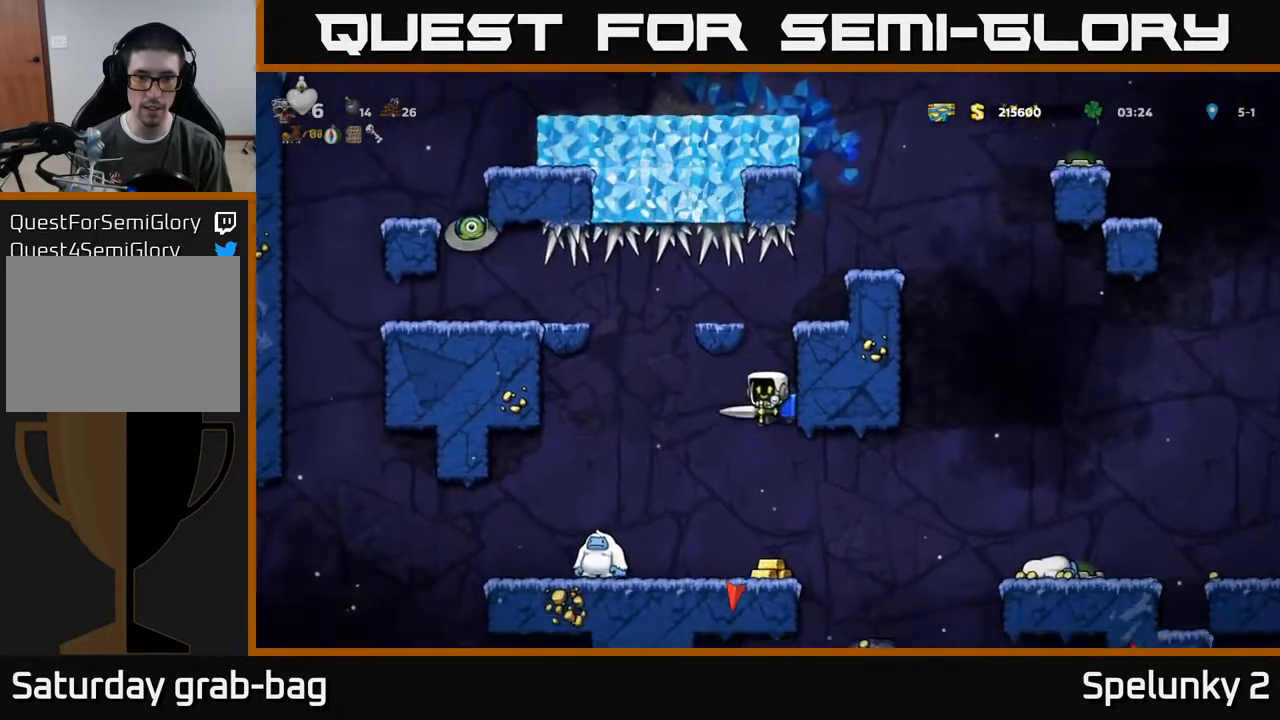
{"buttons": ["DPAD_LEFT"], "left_stick": "center", "right_stick": "center", "events": [[250, "DPAD_LEFT", "down"], [300, "X", "down"], [417, "X", "up"]]}
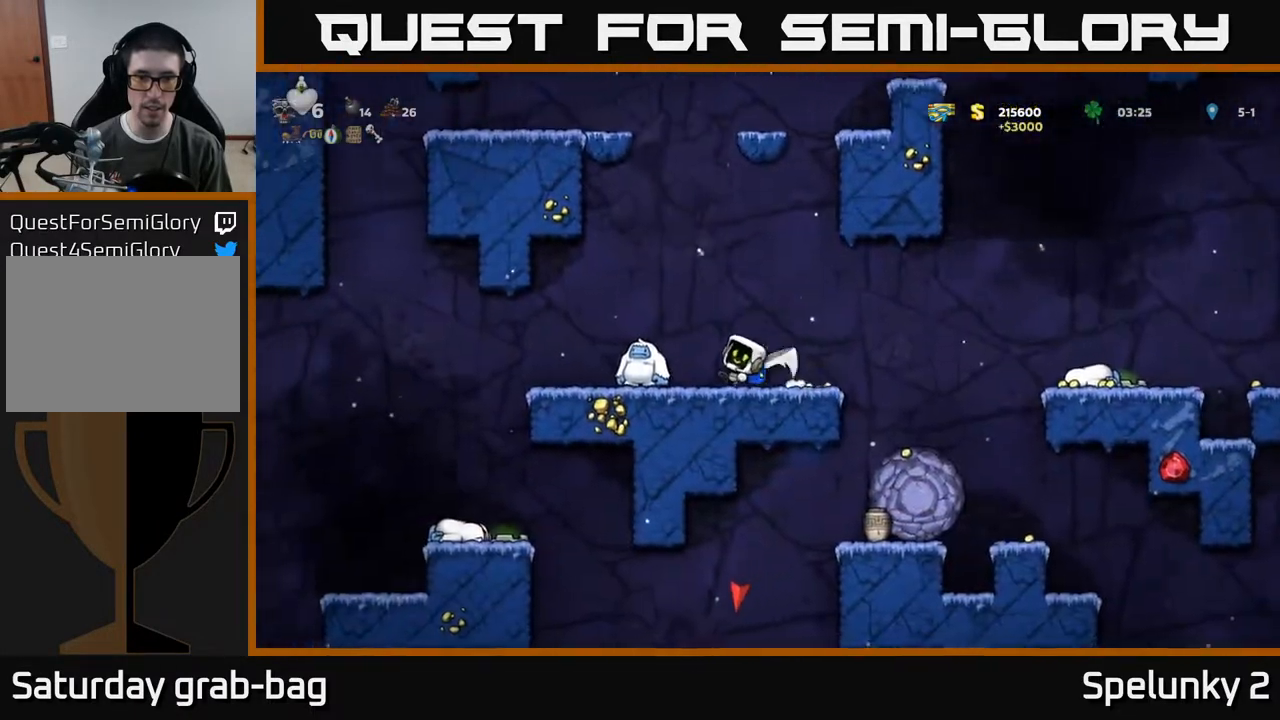
{"buttons": ["DPAD_RIGHT"], "left_stick": "center", "right_stick": "center", "events": [[183, "A", "down"], [283, "A", "up"], [283, "DPAD_LEFT", "up"], [317, "DPAD_RIGHT", "down"]]}
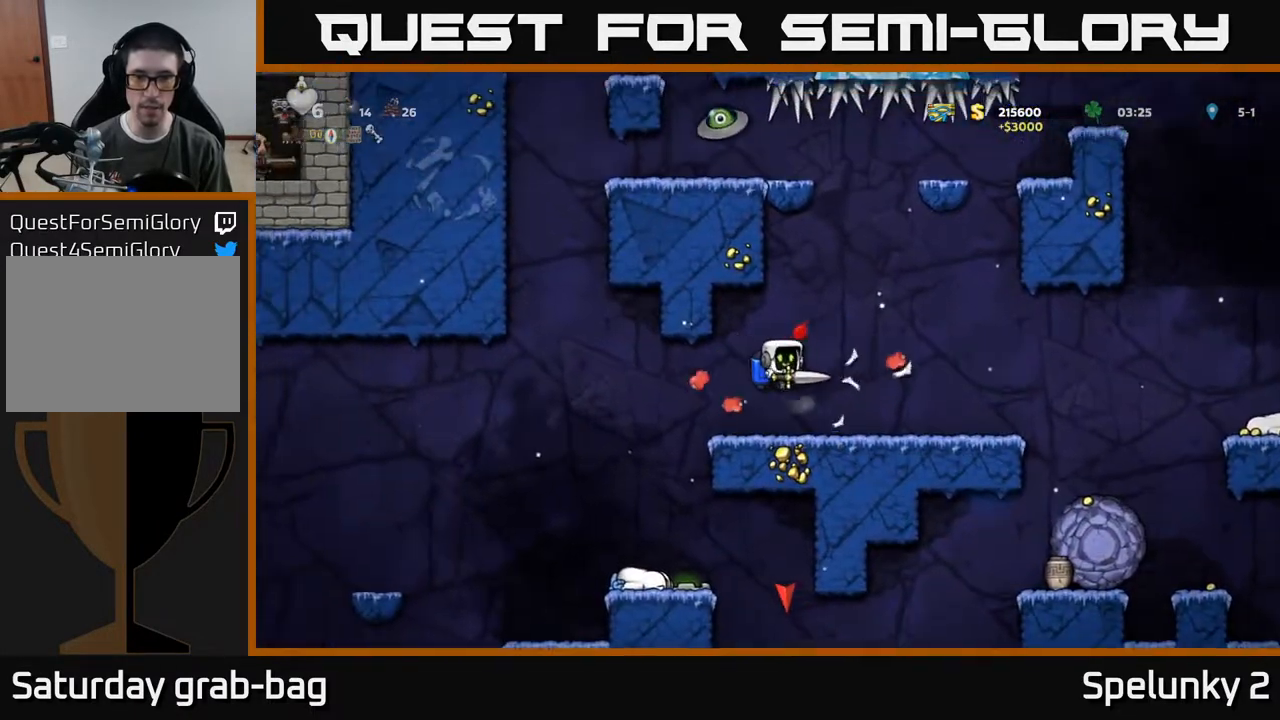
{"buttons": ["DPAD_RIGHT"], "left_stick": "center", "right_stick": "center", "events": [[100, "DPAD_RIGHT", "up"], [150, "DPAD_LEFT", "down"], [467, "DPAD_LEFT", "up"], [483, "DPAD_RIGHT", "down"]]}
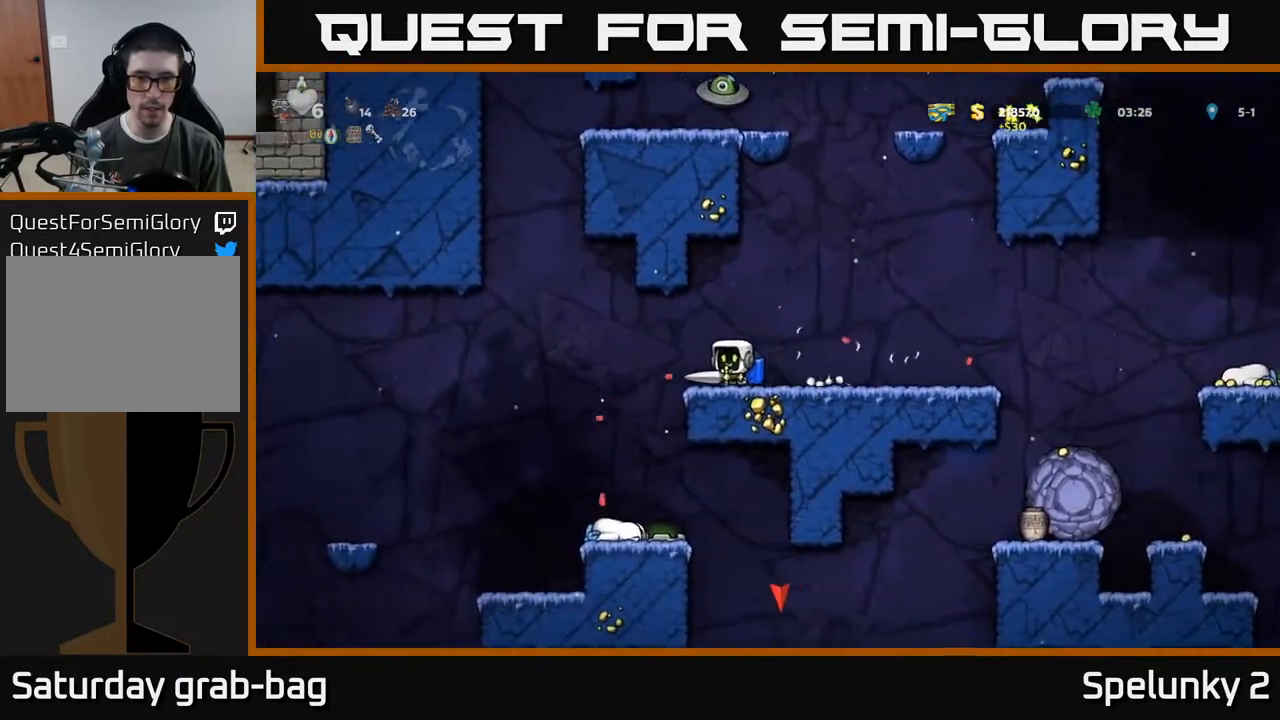
{"buttons": ["DPAD_RIGHT"], "left_stick": "center", "right_stick": "center", "events": []}
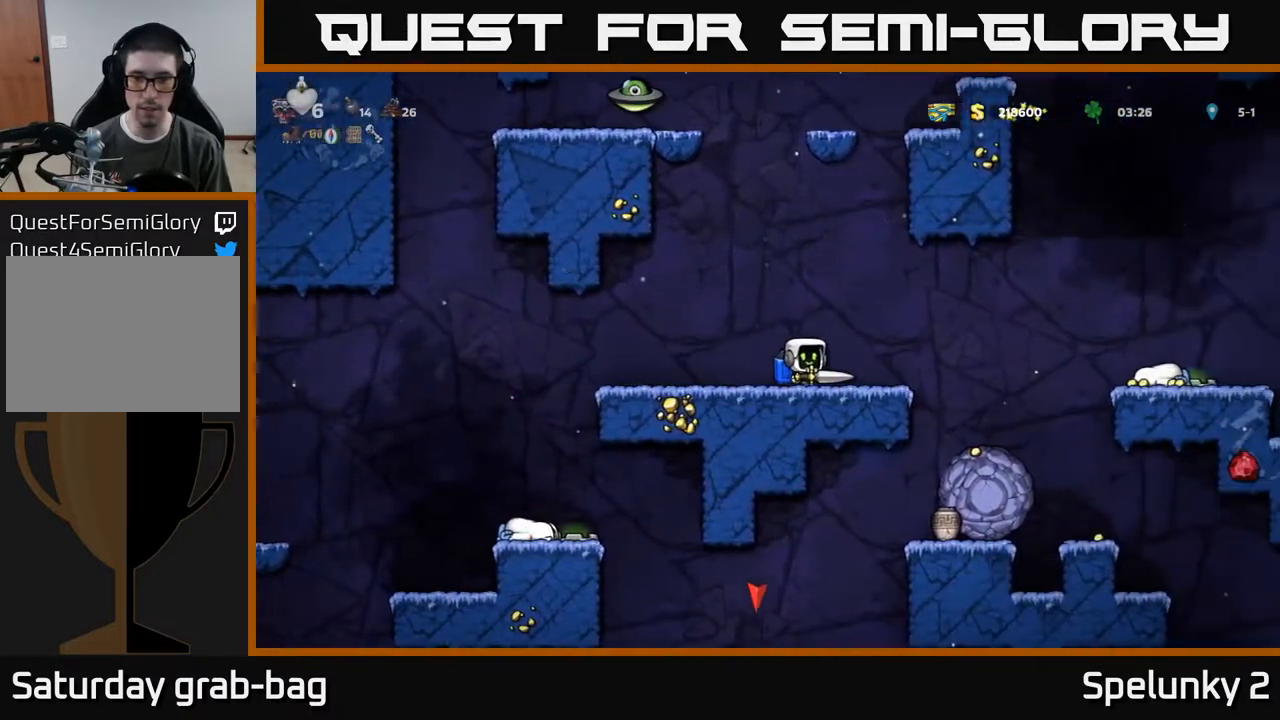
{"buttons": [], "left_stick": "center", "right_stick": "center", "events": [[67, "DPAD_RIGHT", "up"]]}
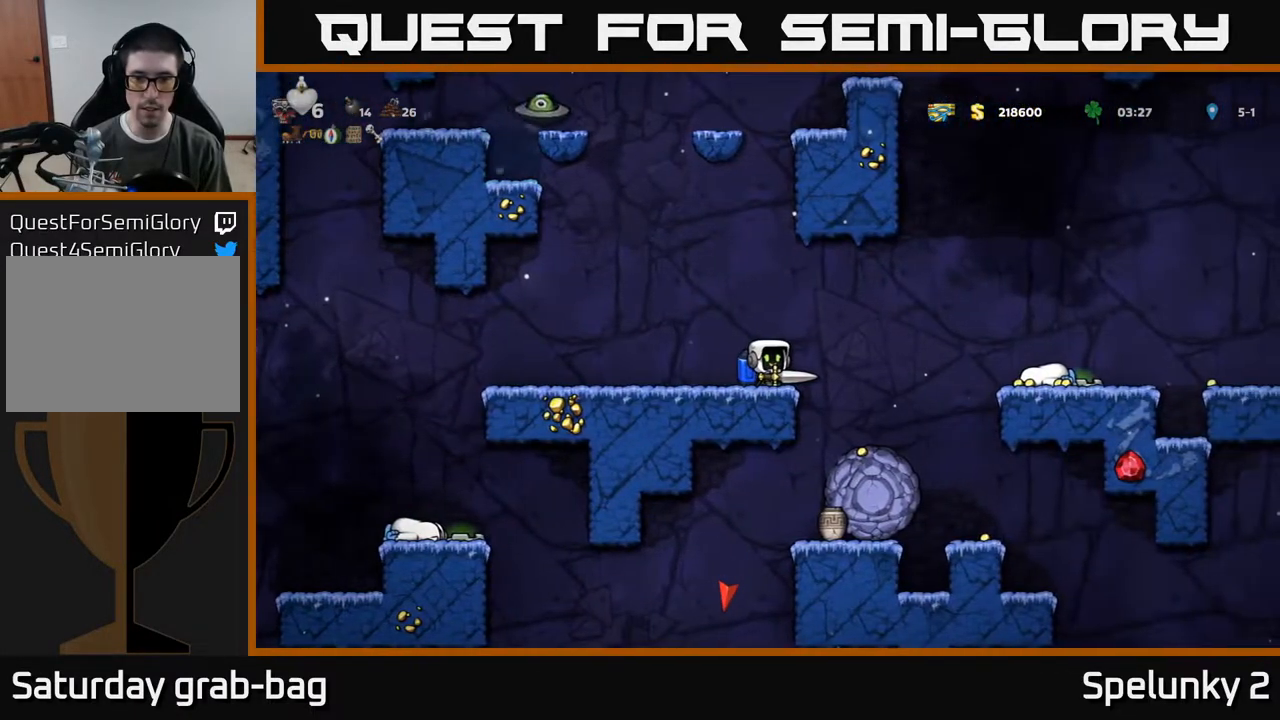
{"buttons": [], "left_stick": "center", "right_stick": "center", "events": [[100, "DPAD_RIGHT", "down"], [267, "DPAD_RIGHT", "up"]]}
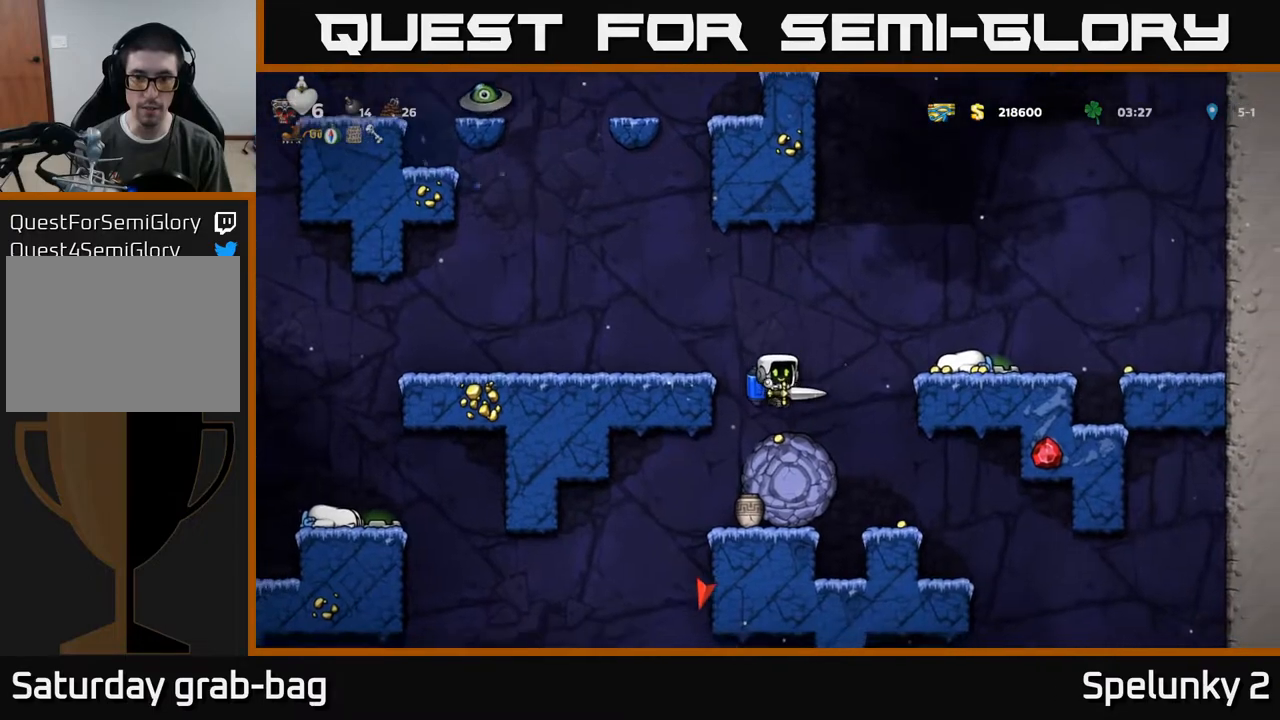
{"buttons": [], "left_stick": "center", "right_stick": "center", "events": [[100, "DPAD_RIGHT", "down"], [333, "DPAD_RIGHT", "up"]]}
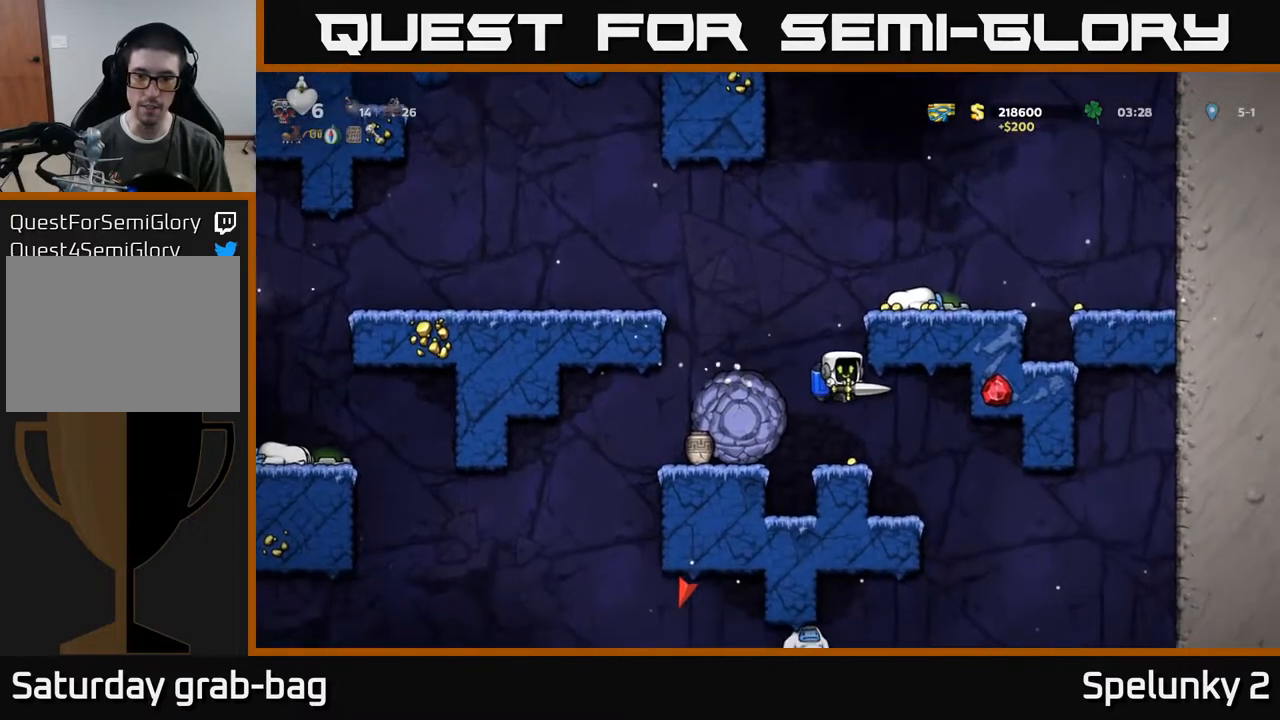
{"buttons": ["A"], "left_stick": "center", "right_stick": "center", "events": [[267, "A", "down"], [367, "A", "up"], [417, "A", "down"]]}
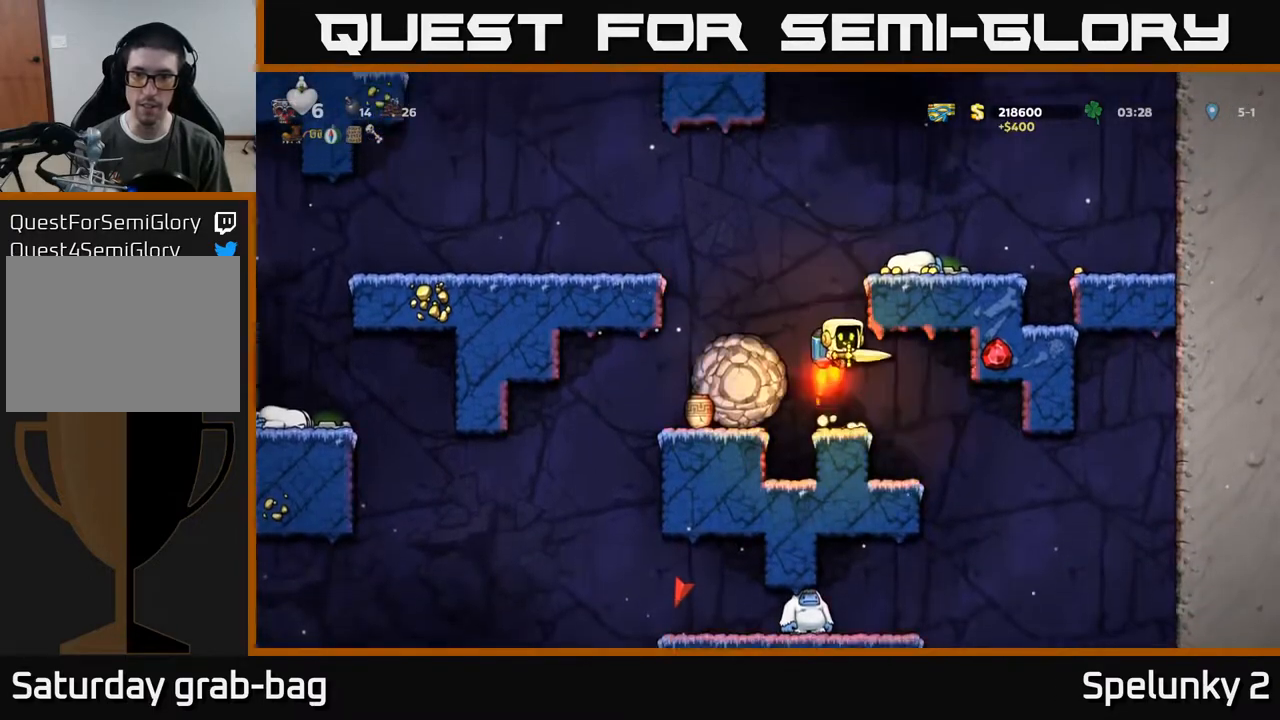
{"buttons": [], "left_stick": "center", "right_stick": "center", "events": [[283, "A", "up"], [383, "DPAD_RIGHT", "down"], [450, "DPAD_RIGHT", "up"]]}
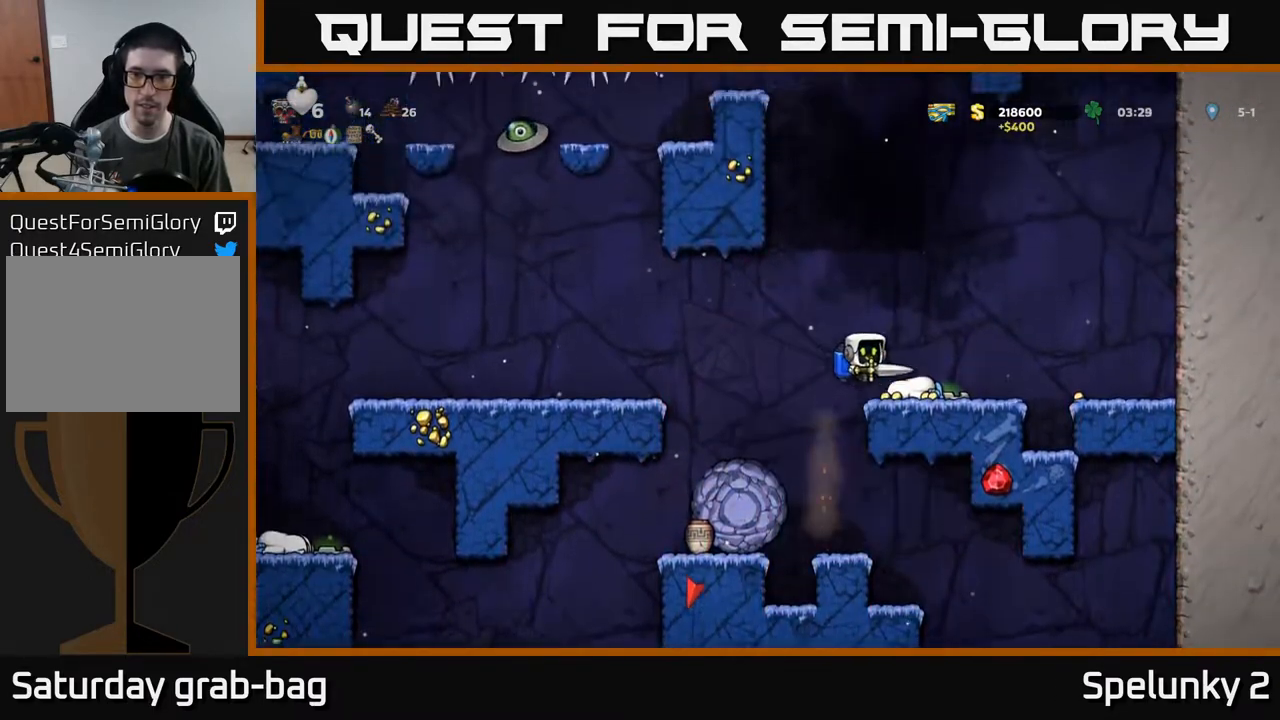
{"buttons": ["DPAD_RIGHT"], "left_stick": "center", "right_stick": "center", "events": [[150, "DPAD_RIGHT", "down"]]}
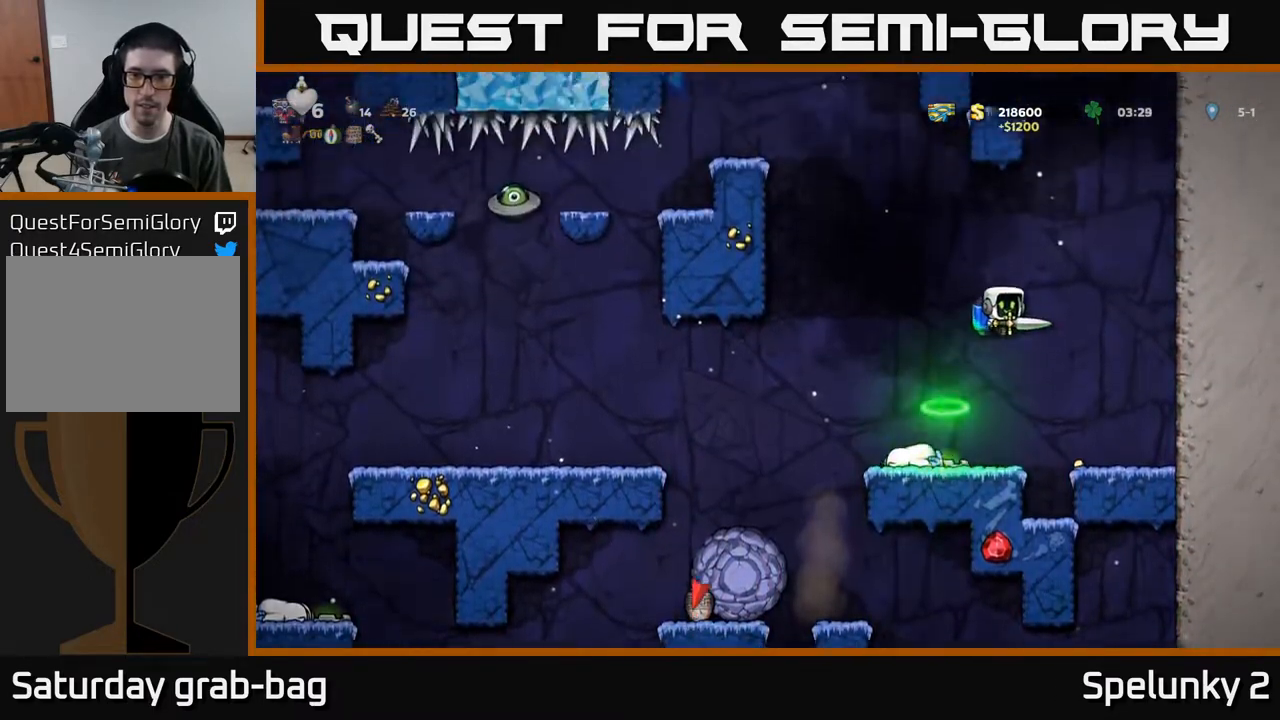
{"buttons": [], "left_stick": "center", "right_stick": "center", "events": [[133, "DPAD_RIGHT", "up"]]}
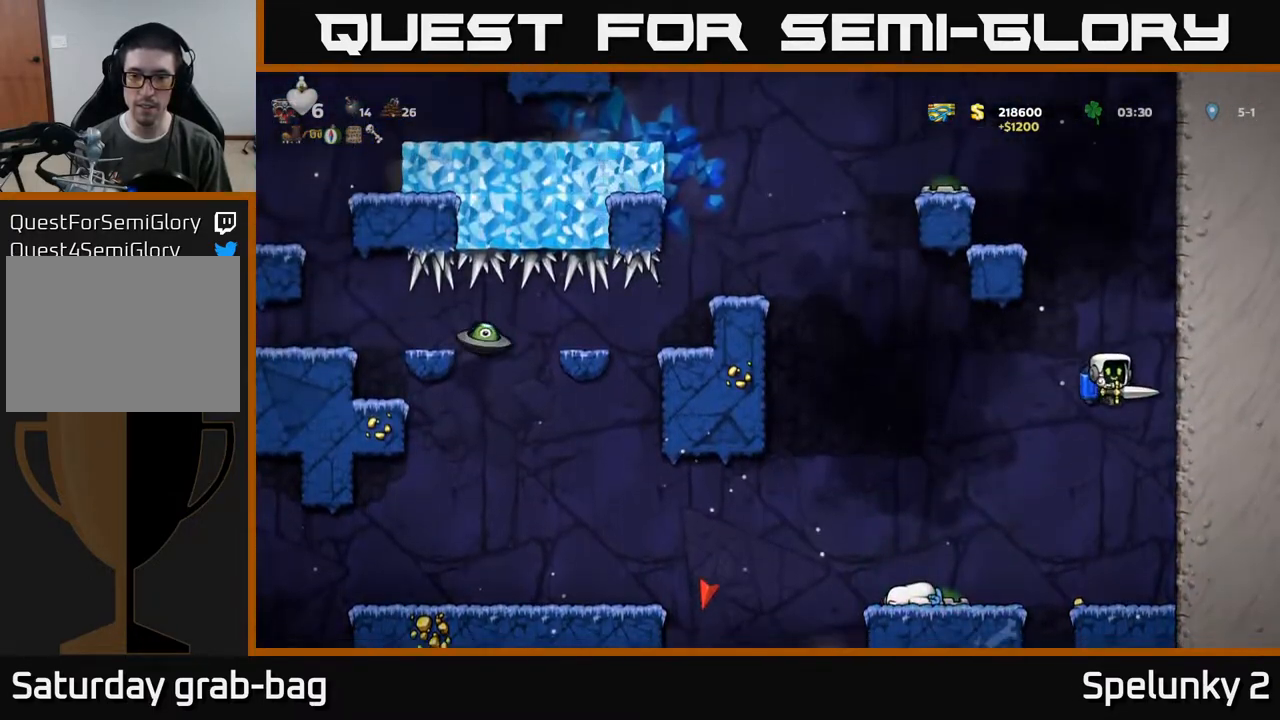
{"buttons": ["A", "DPAD_LEFT"], "left_stick": "center", "right_stick": "center", "events": [[333, "DPAD_LEFT", "down"], [450, "A", "down"]]}
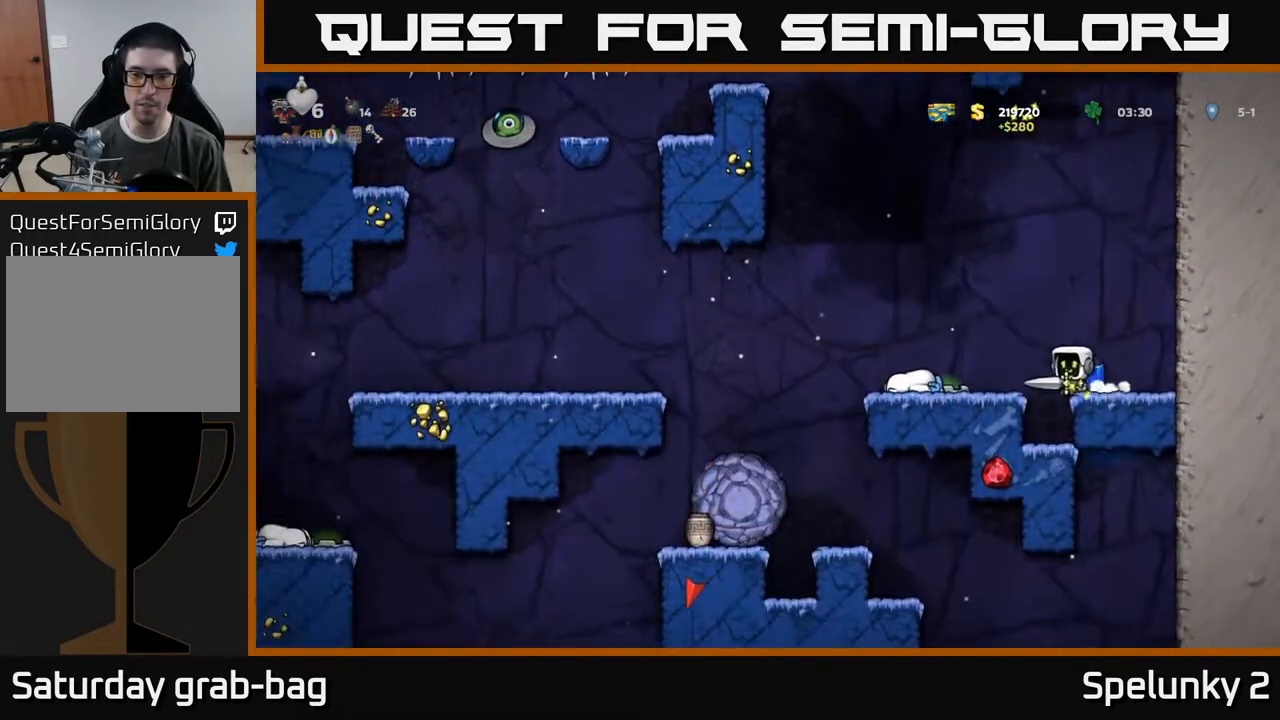
{"buttons": ["A", "DPAD_LEFT"], "left_stick": "center", "right_stick": "center", "events": [[133, "A", "up"], [500, "A", "down"]]}